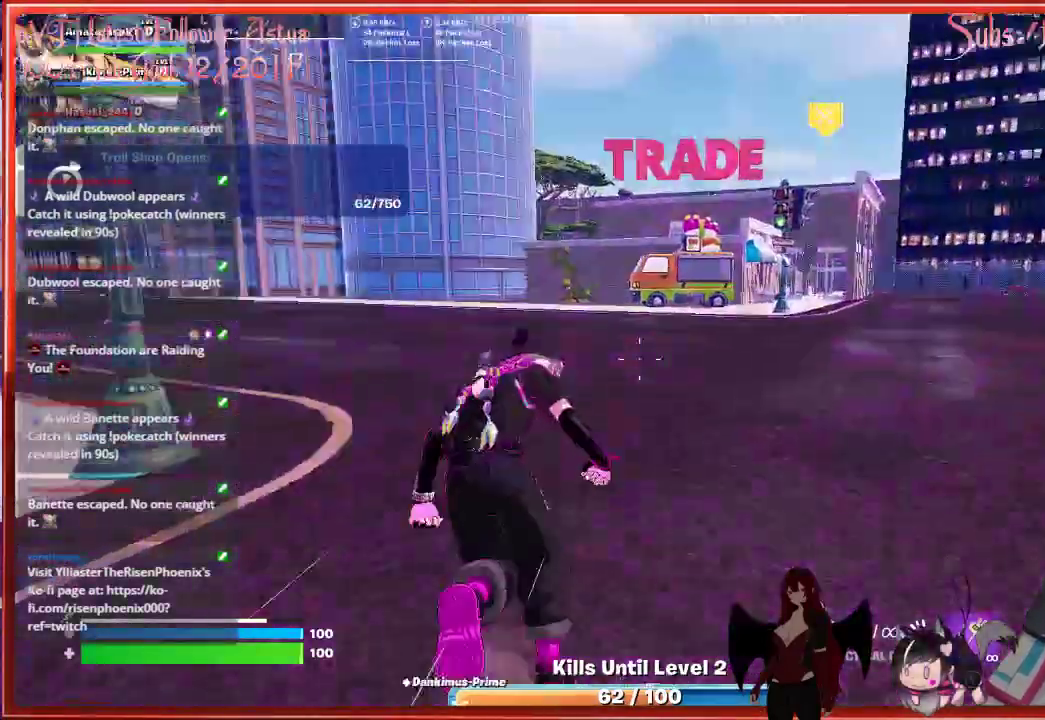
Gameplay with a controller (Xbox layout); each line is a JSON object with the inputs held at the frame after it. "events" lists button and stick changes between this image and that frame as [ms after this image, input, new state], when the widget could be followed in between.
{"buttons": [], "left_stick": "up", "right_stick": "center", "events": [[17, "right_stick", "center"]]}
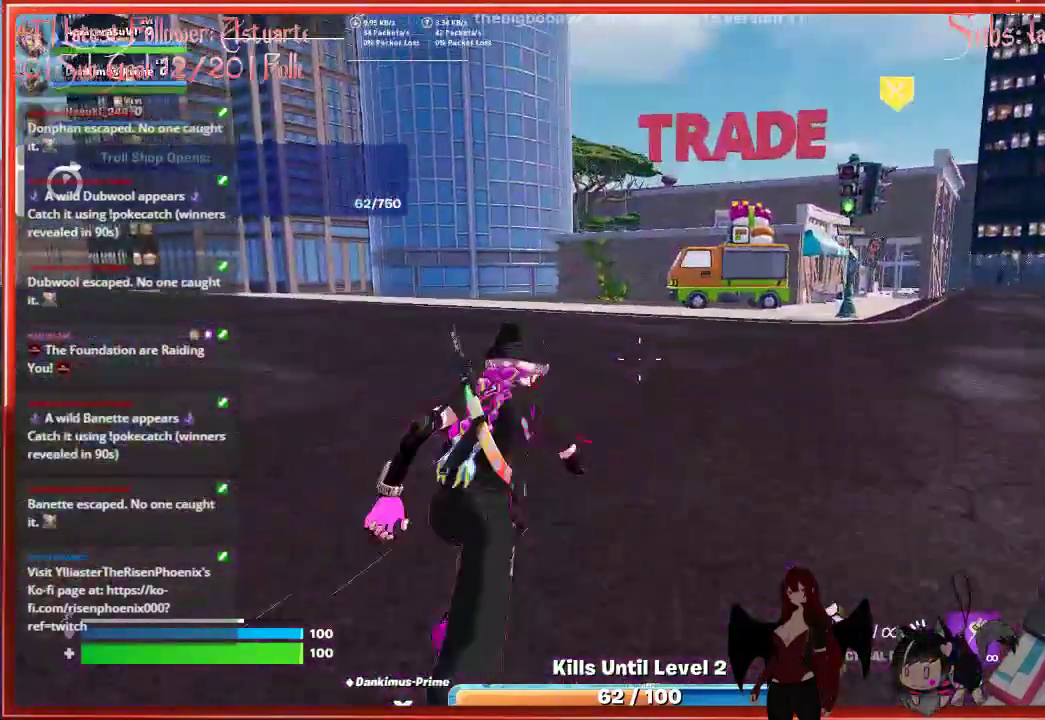
{"buttons": [], "left_stick": "up", "right_stick": "center", "events": [[200, "R3", "down"], [300, "R3", "up"]]}
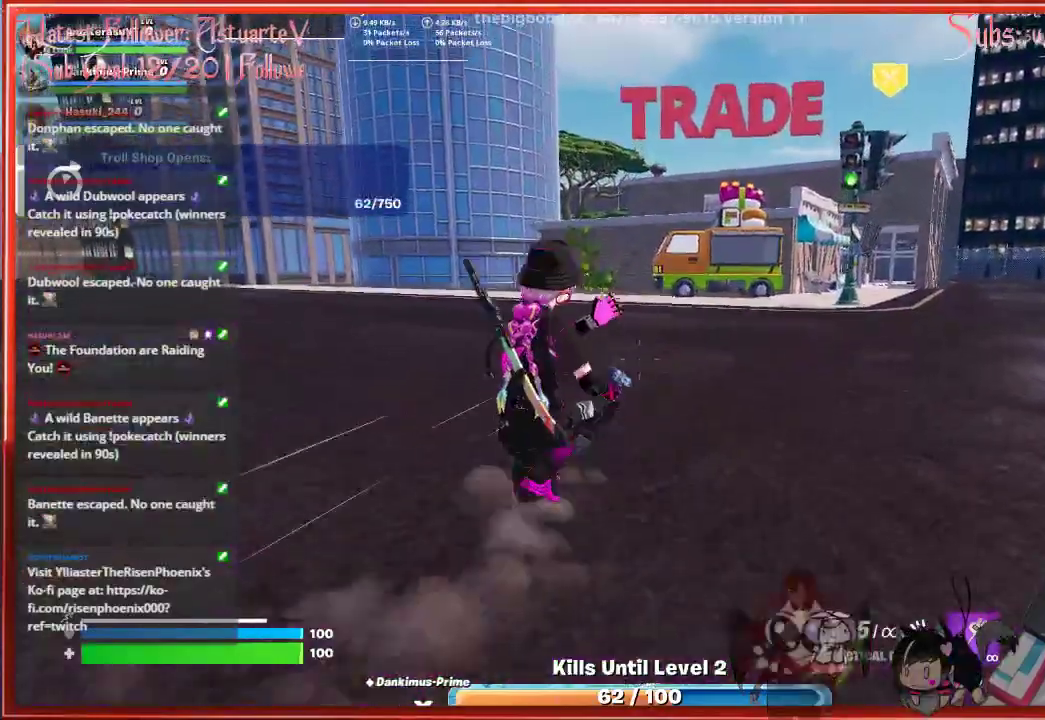
{"buttons": ["A"], "left_stick": "up-right", "right_stick": "center", "events": [[117, "left_stick", "up-right"], [483, "A", "down"]]}
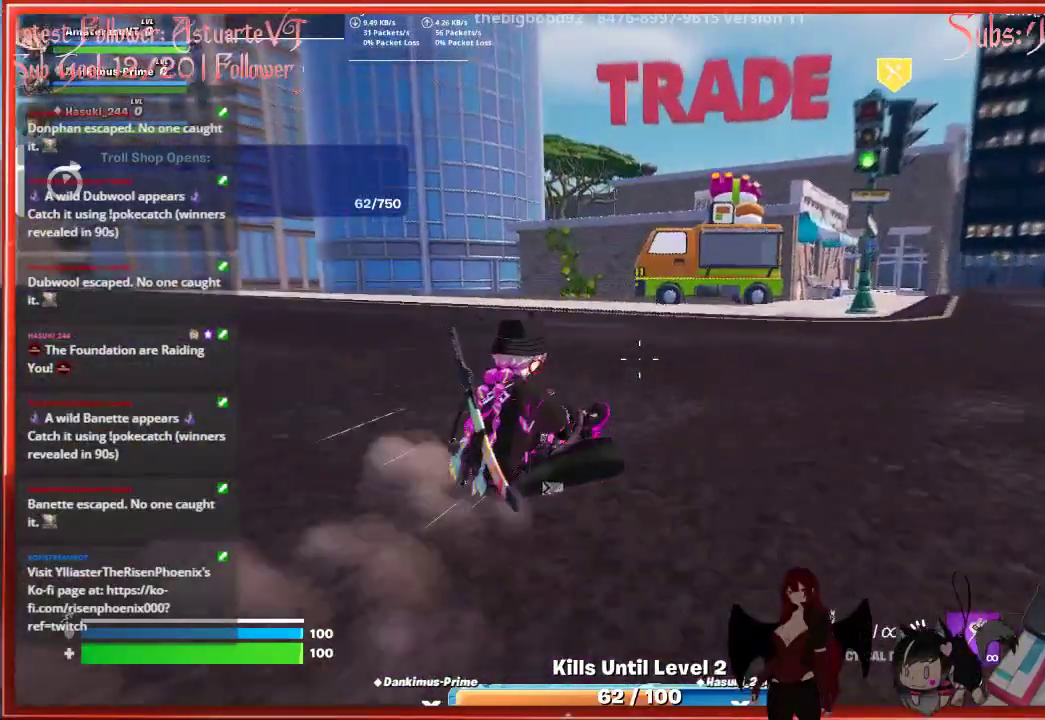
{"buttons": [], "left_stick": "up-right", "right_stick": "center", "events": [[267, "A", "up"]]}
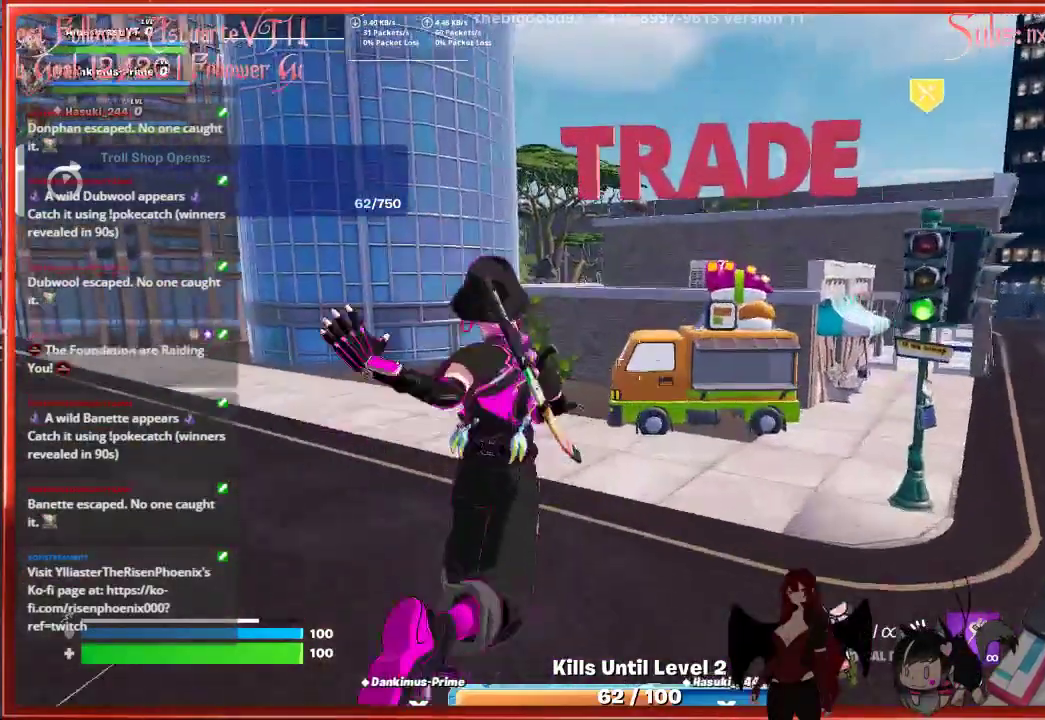
{"buttons": [], "left_stick": "up-right", "right_stick": "center", "events": [[183, "R3", "down"], [367, "R3", "up"]]}
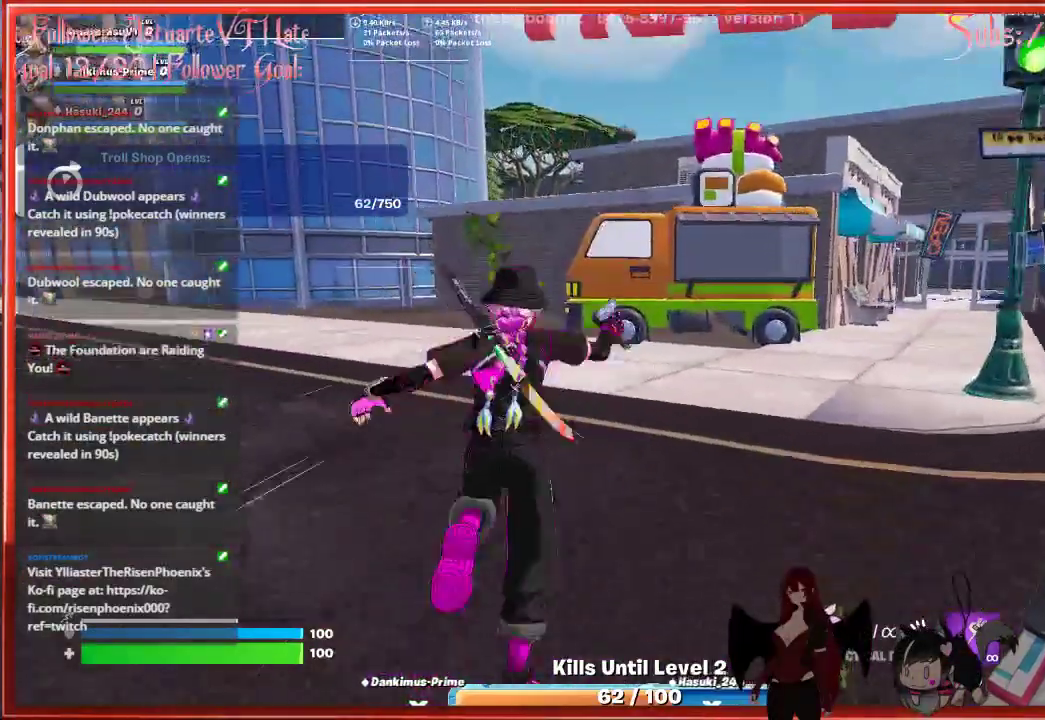
{"buttons": [], "left_stick": "up-right", "right_stick": "center", "events": [[333, "R3", "down"], [500, "R3", "up"]]}
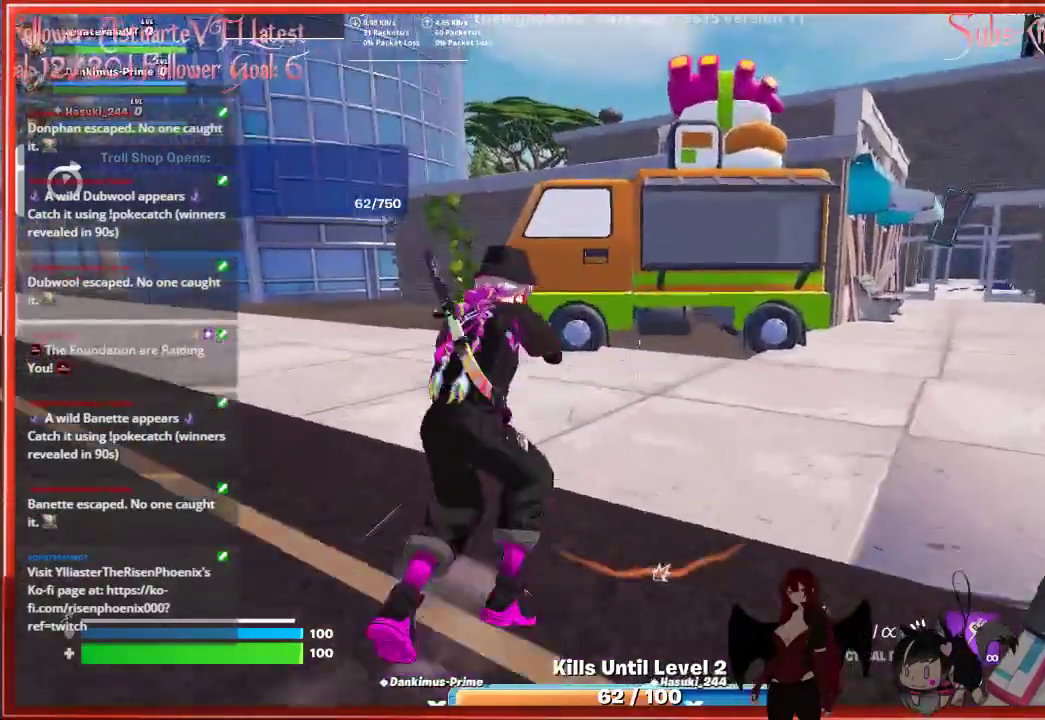
{"buttons": [], "left_stick": "up-right", "right_stick": "up", "events": [[300, "right_stick", "up"]]}
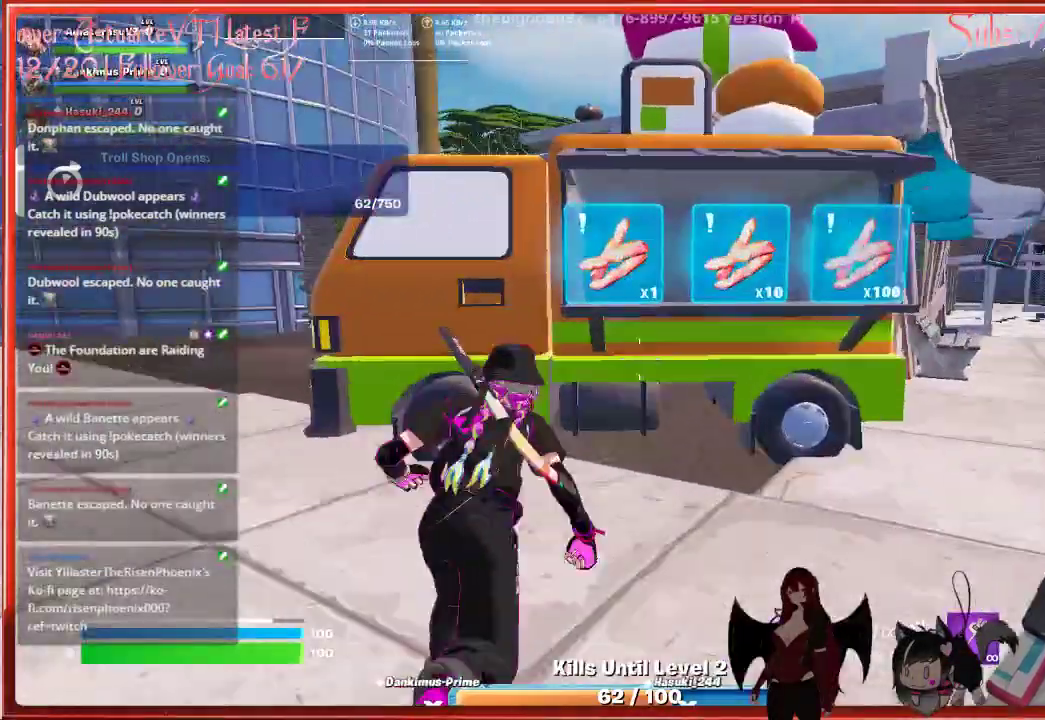
{"buttons": [], "left_stick": "right", "right_stick": "up", "events": [[133, "left_stick", "center"], [383, "left_stick", "right"]]}
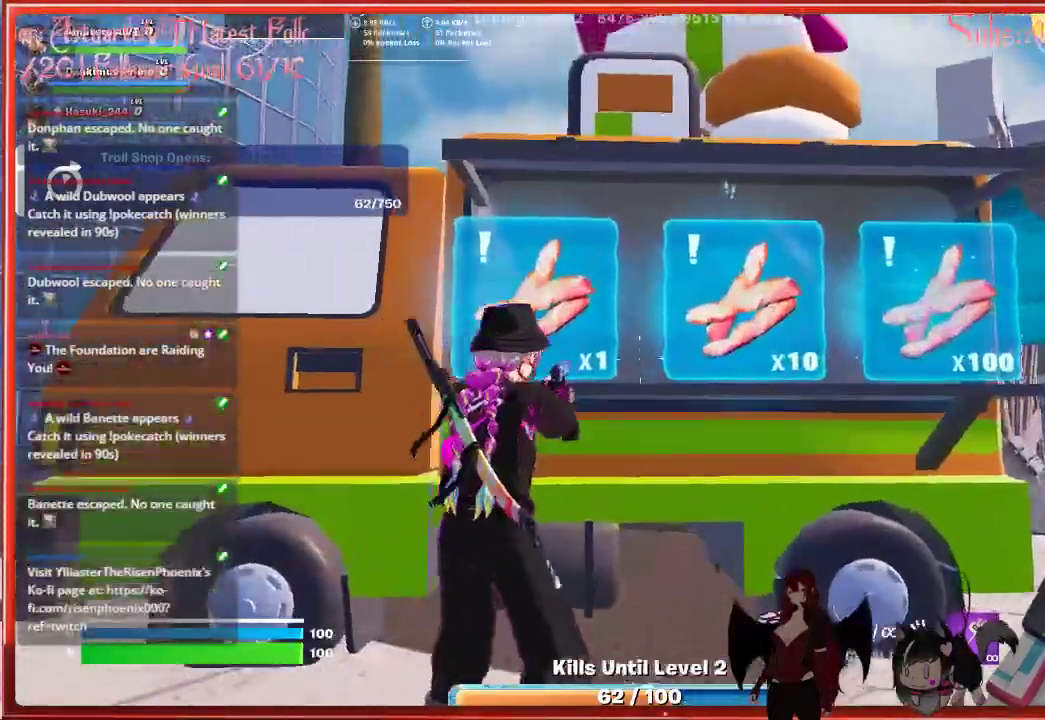
{"buttons": [], "left_stick": "right", "right_stick": "center", "events": [[167, "left_stick", "center"], [217, "right_stick", "center"], [350, "left_stick", "right"]]}
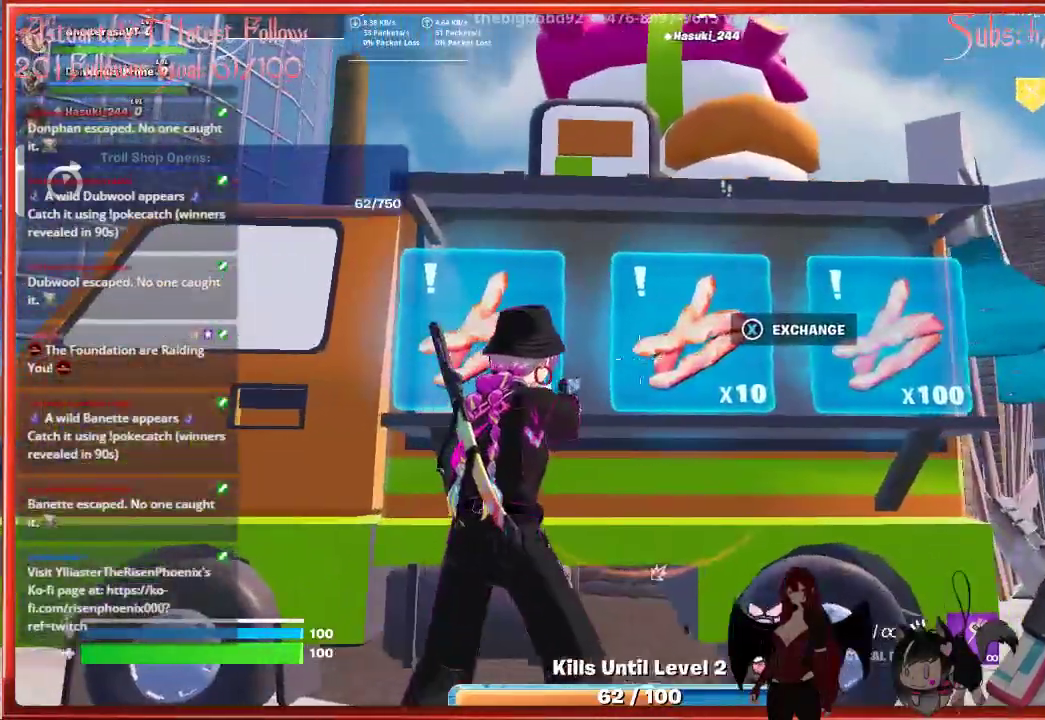
{"buttons": [], "left_stick": "center", "right_stick": "center", "events": [[433, "left_stick", "center"]]}
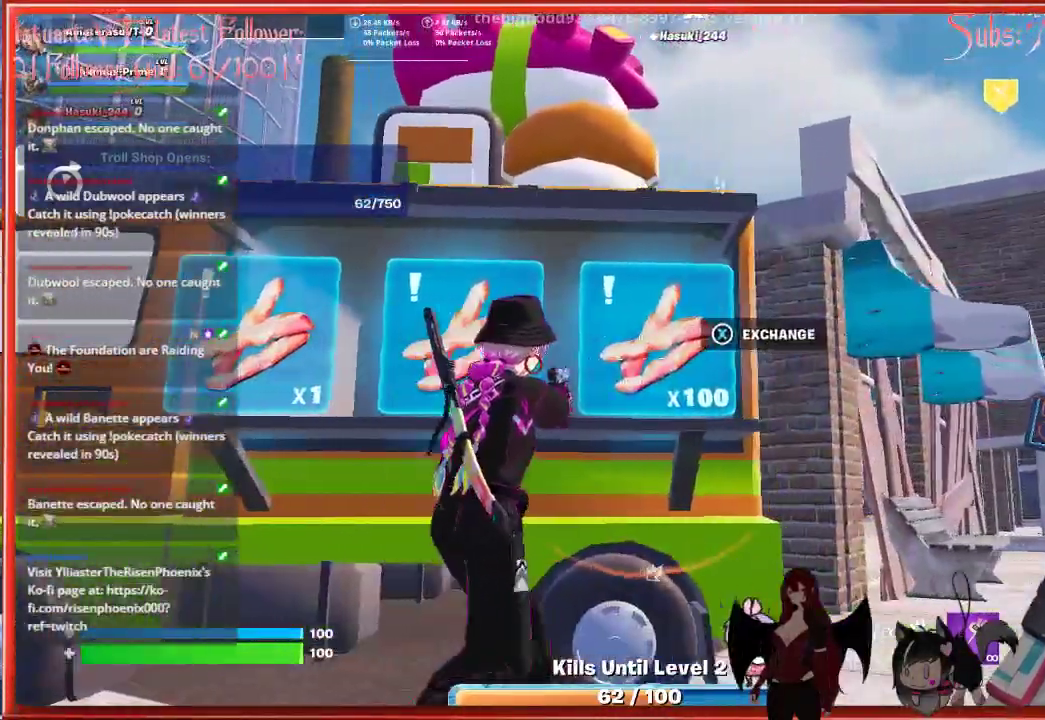
{"buttons": ["X"], "left_stick": "center", "right_stick": "center", "events": [[267, "X", "down"]]}
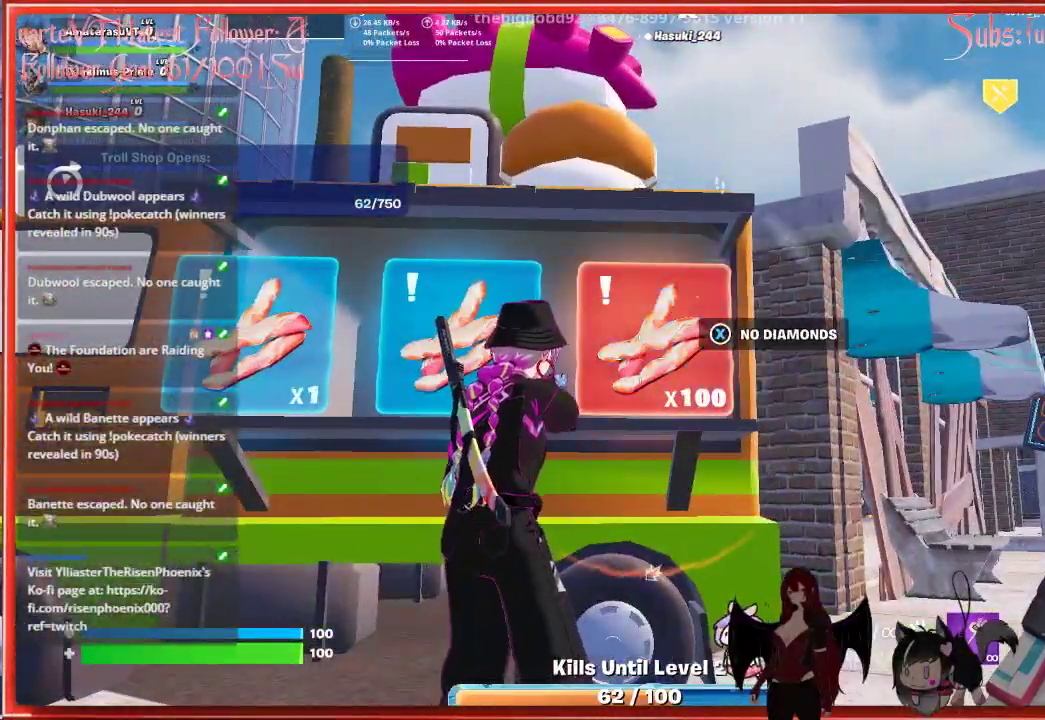
{"buttons": [], "left_stick": "left", "right_stick": "center", "events": [[250, "X", "up"], [500, "left_stick", "left"]]}
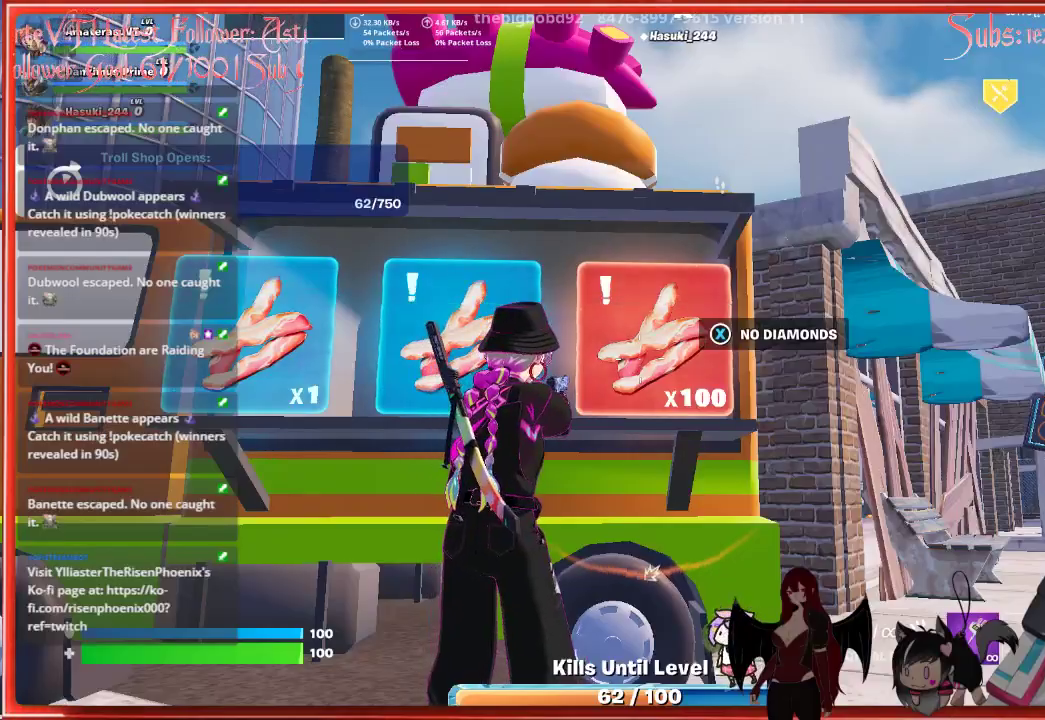
{"buttons": [], "left_stick": "left", "right_stick": "center", "events": [[67, "right_stick", "left"], [200, "right_stick", "center"], [233, "left_stick", "center"], [317, "X", "down"], [400, "X", "up"], [417, "left_stick", "left"]]}
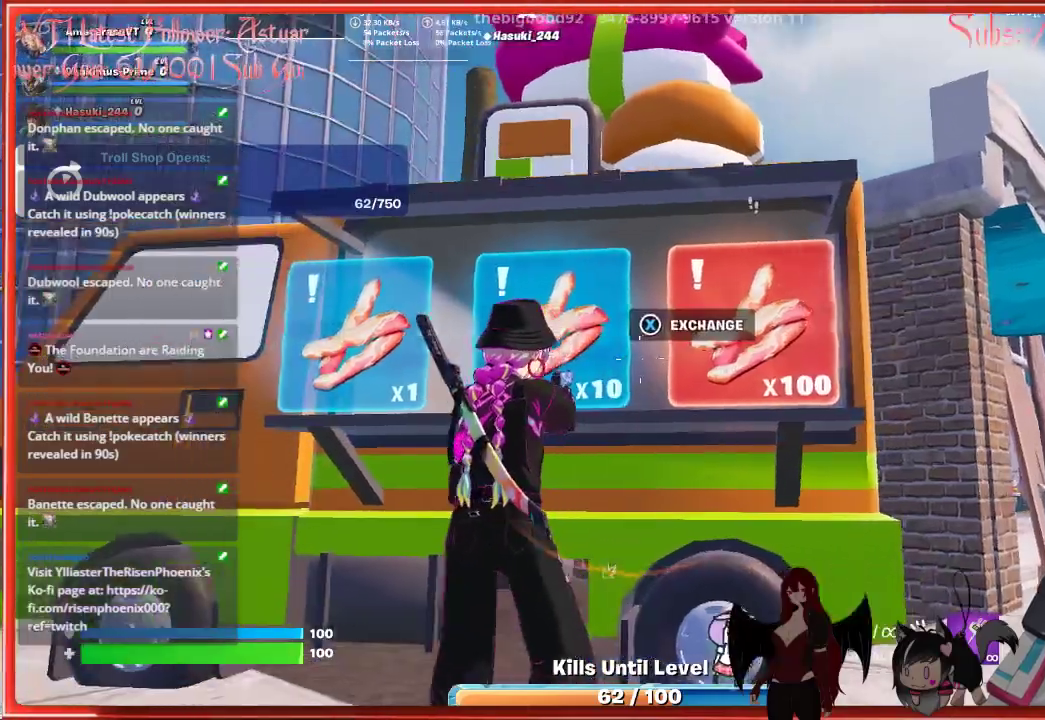
{"buttons": ["X"], "left_stick": "left", "right_stick": "center", "events": [[17, "X", "down"], [67, "X", "up"], [150, "X", "down"], [150, "left_stick", "center"], [233, "X", "up"], [333, "X", "down"], [417, "X", "up"], [467, "left_stick", "left"], [483, "X", "down"]]}
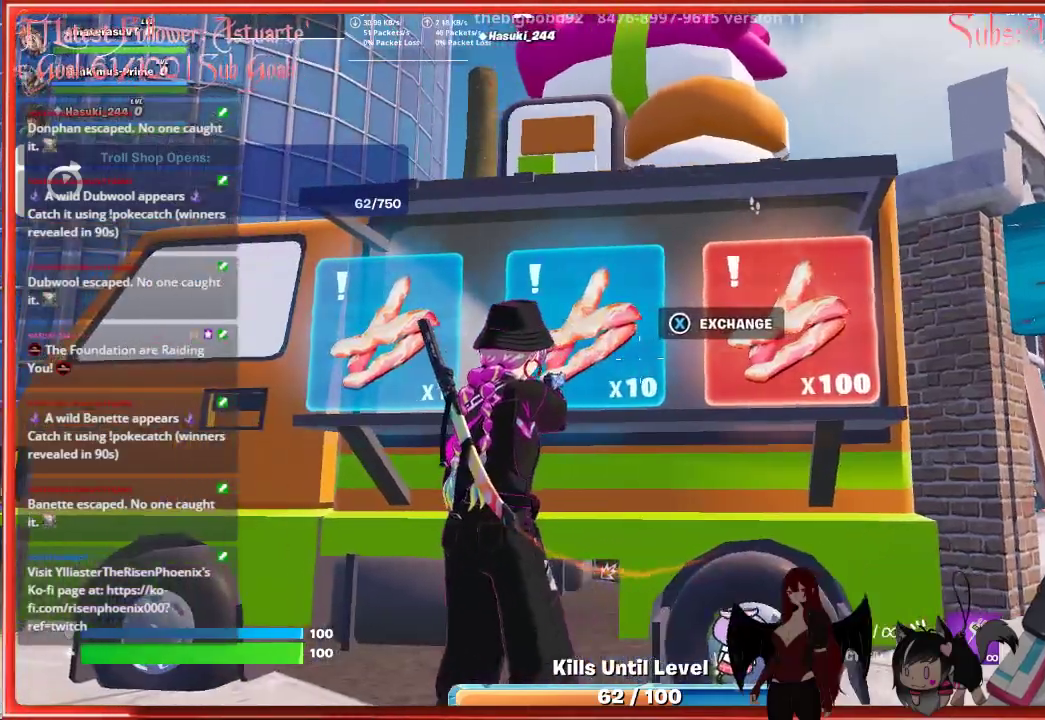
{"buttons": ["X"], "left_stick": "center", "right_stick": "center", "events": [[67, "X", "up"], [83, "left_stick", "center"], [150, "X", "down"], [233, "X", "up"], [333, "X", "down"], [417, "X", "up"], [500, "X", "down"]]}
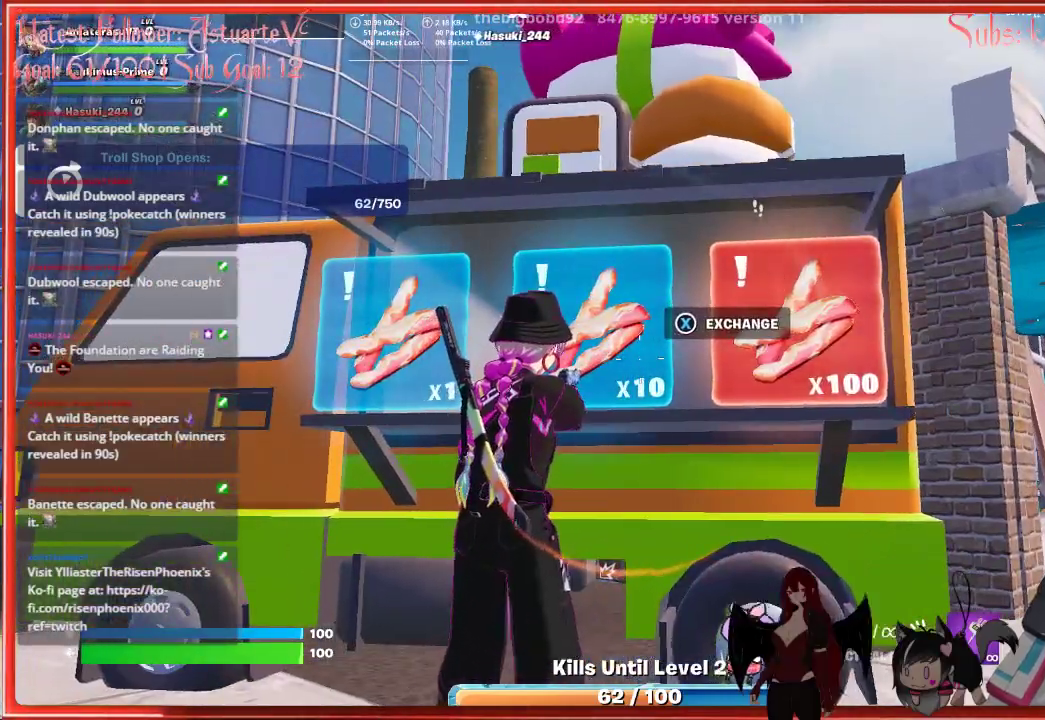
{"buttons": [], "left_stick": "right", "right_stick": "center", "events": [[83, "X", "up"], [167, "X", "down"], [250, "X", "up"], [350, "X", "down"], [417, "X", "up"], [483, "left_stick", "right"]]}
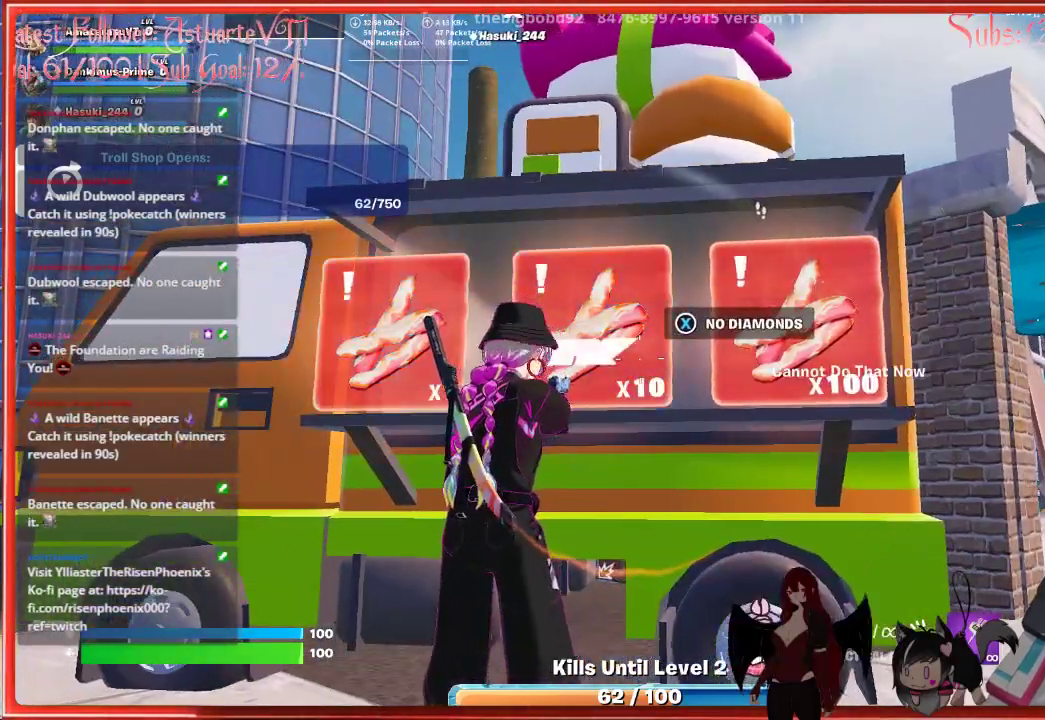
{"buttons": [], "left_stick": "up", "right_stick": "center", "events": [[133, "right_stick", "down-right"], [183, "left_stick", "up-right"], [233, "L3", "down"], [283, "right_stick", "center"], [300, "left_stick", "up"], [433, "L3", "up"]]}
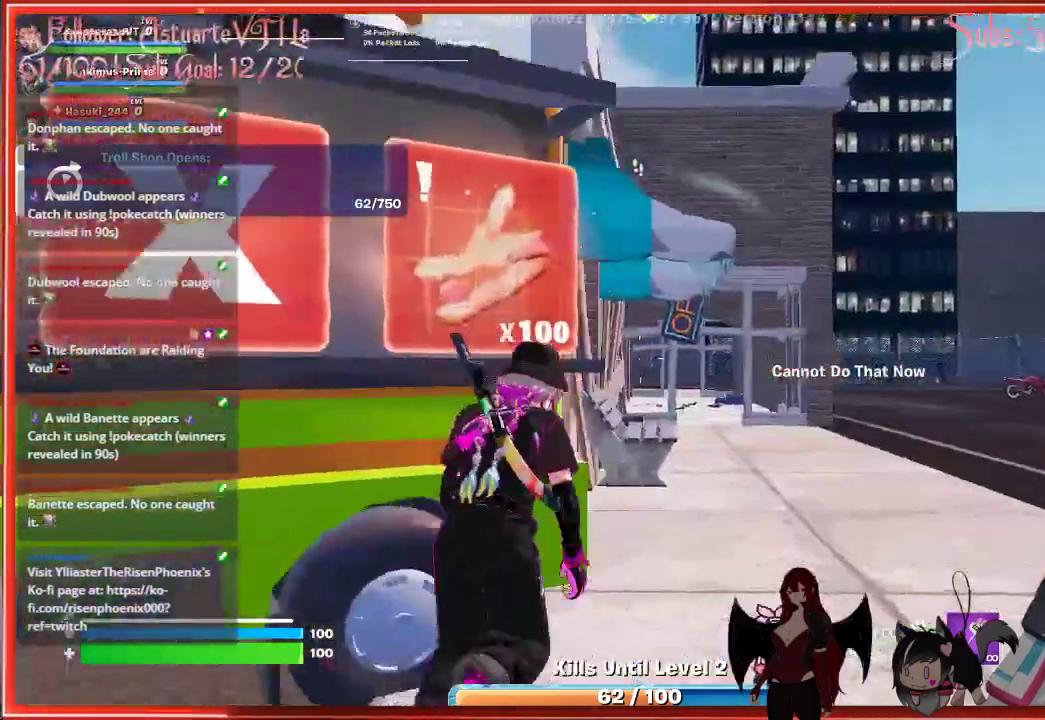
{"buttons": [], "left_stick": "up", "right_stick": "center", "events": []}
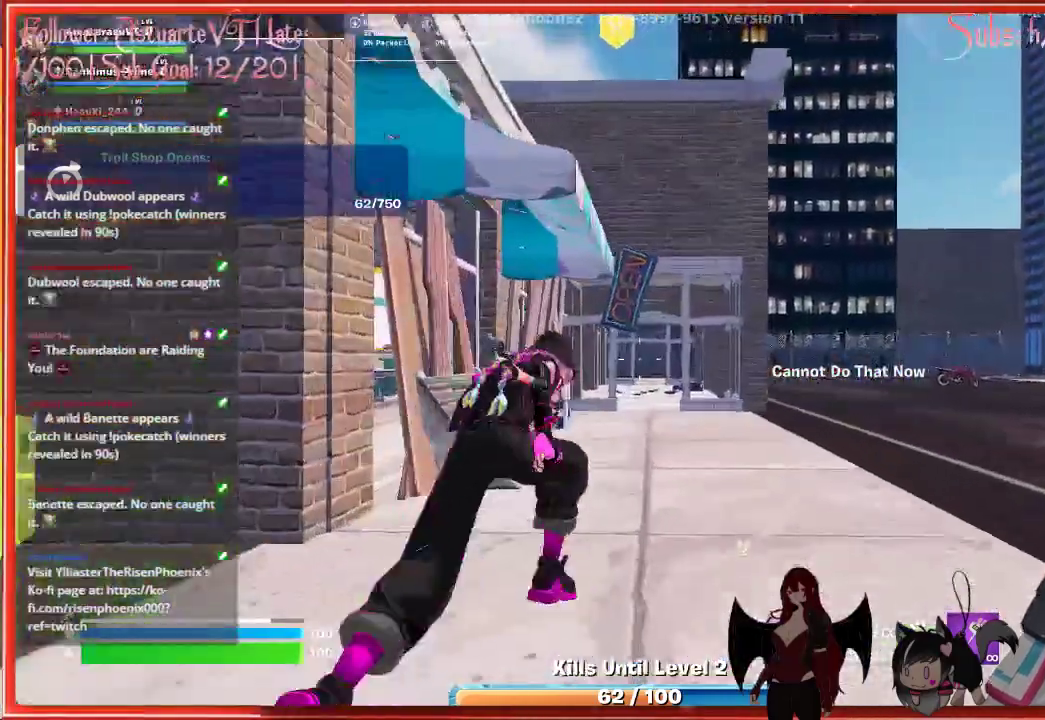
{"buttons": [], "left_stick": "up", "right_stick": "down-left", "events": [[500, "right_stick", "down-left"]]}
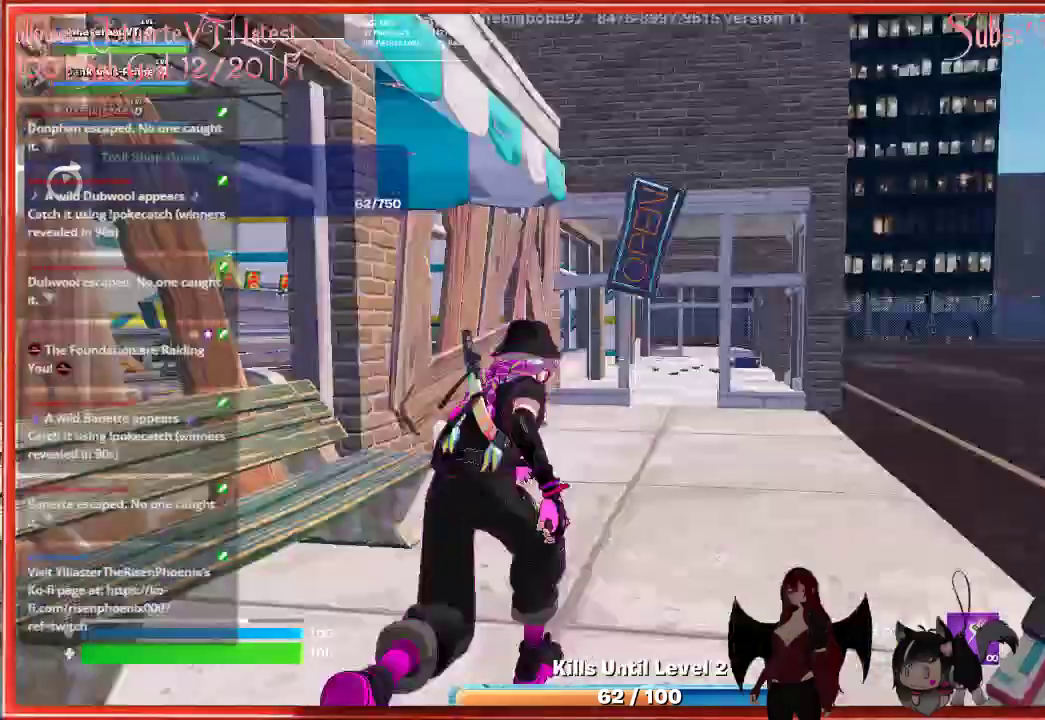
{"buttons": [], "left_stick": "up", "right_stick": "center", "events": [[167, "right_stick", "center"]]}
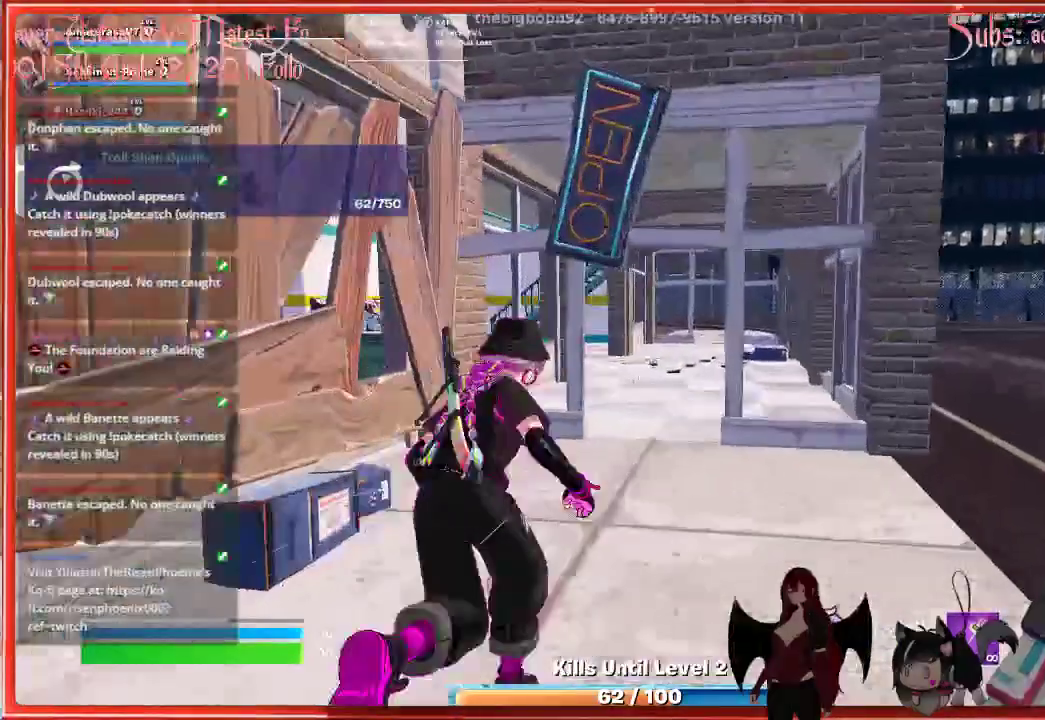
{"buttons": [], "left_stick": "up", "right_stick": "center", "events": [[167, "R3", "down"], [367, "R3", "up"]]}
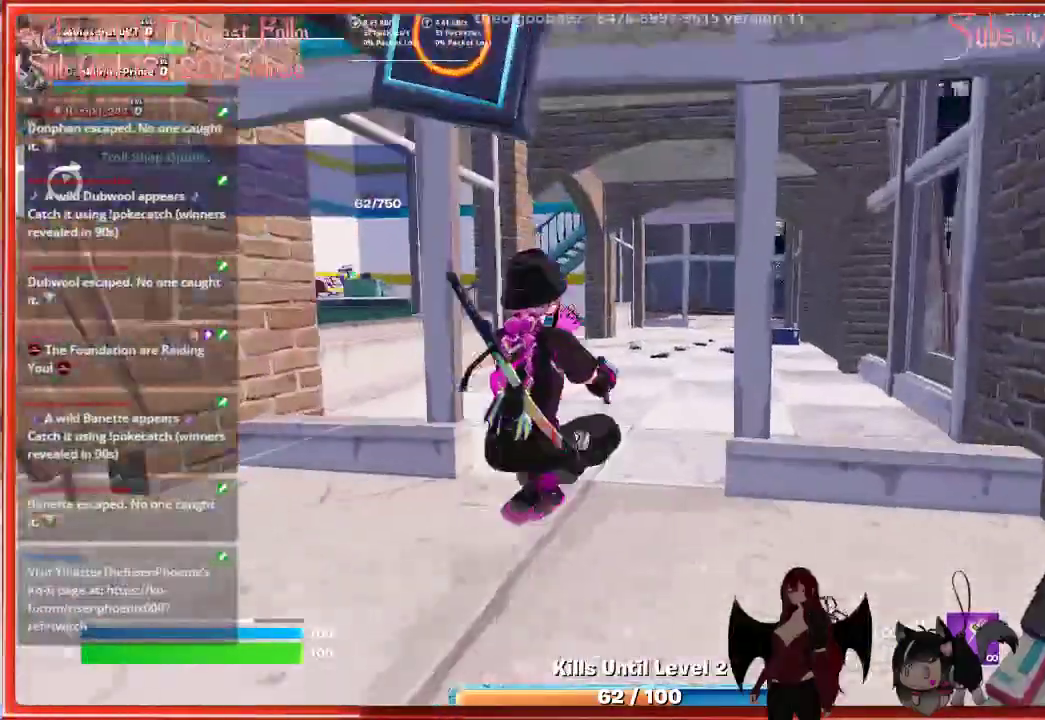
{"buttons": [], "left_stick": "up", "right_stick": "center", "events": [[167, "R3", "down"], [317, "R3", "up"]]}
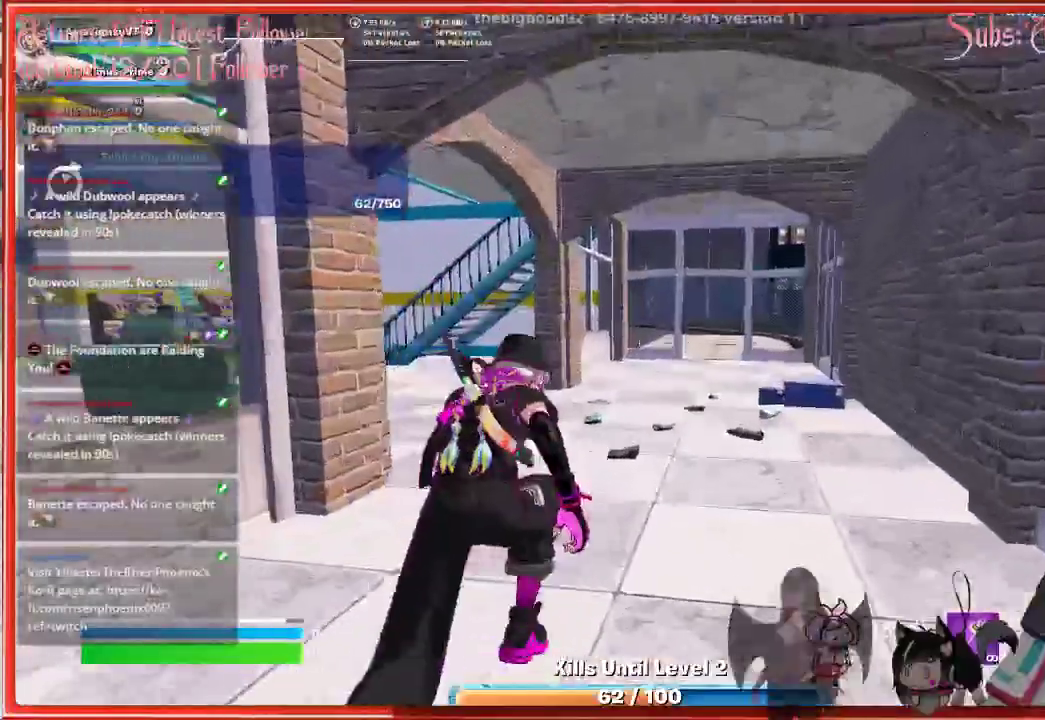
{"buttons": [], "left_stick": "up", "right_stick": "left", "events": [[133, "right_stick", "left"]]}
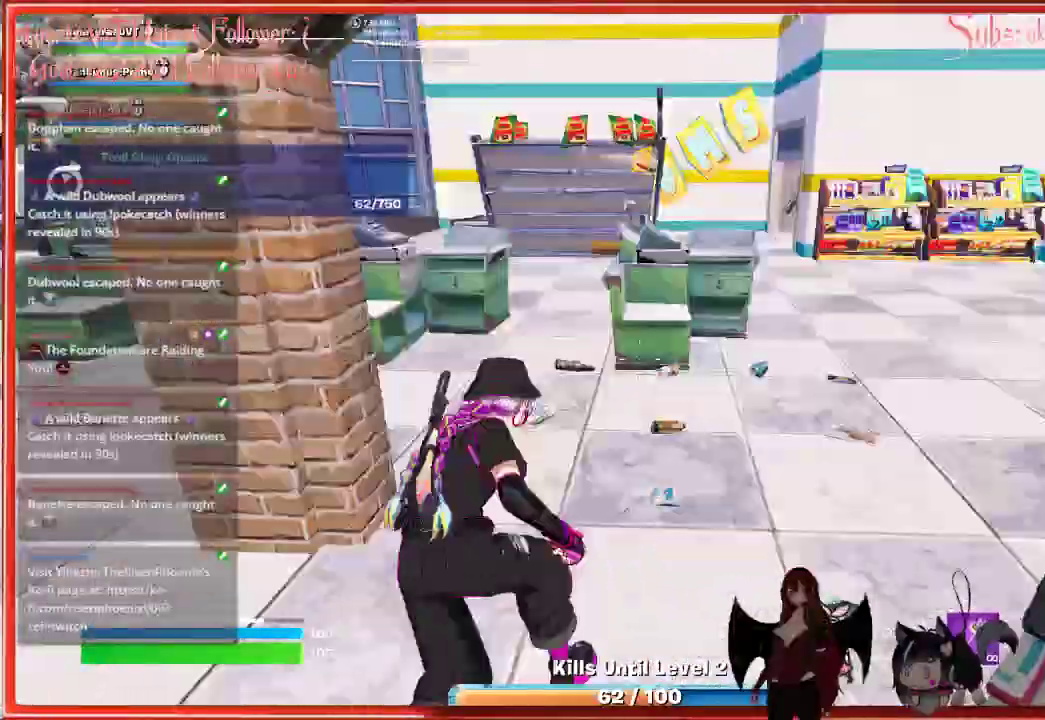
{"buttons": [], "left_stick": "center", "right_stick": "center", "events": [[133, "right_stick", "center"], [483, "left_stick", "center"]]}
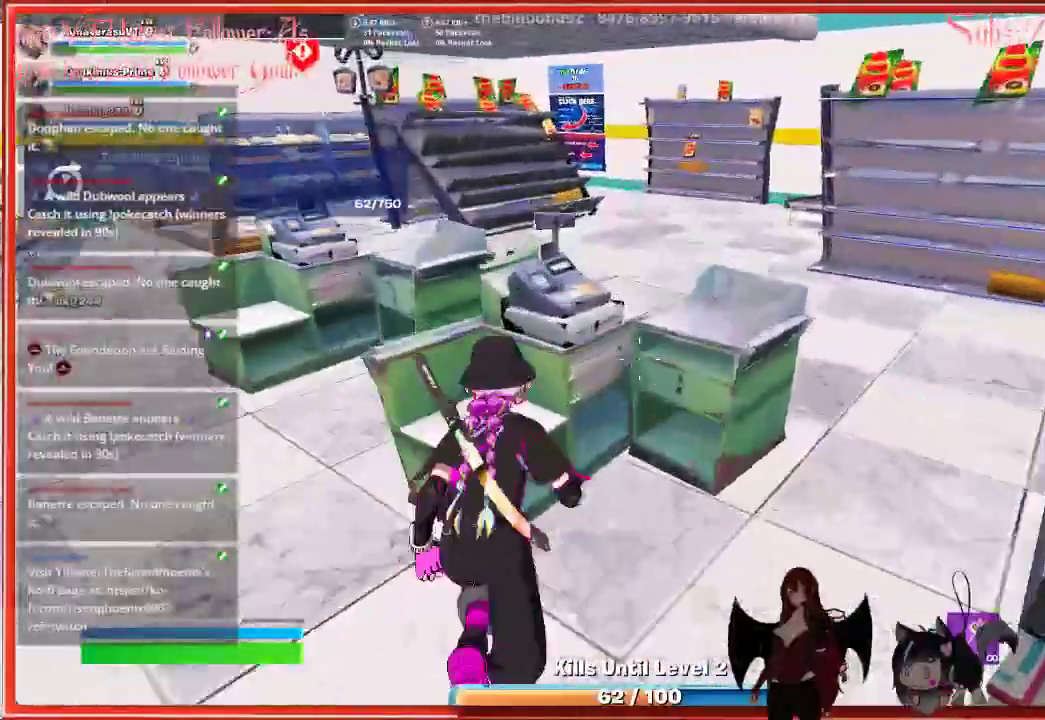
{"buttons": [], "left_stick": "up-right", "right_stick": "right", "events": [[183, "left_stick", "right"], [333, "right_stick", "right"], [467, "left_stick", "up-right"]]}
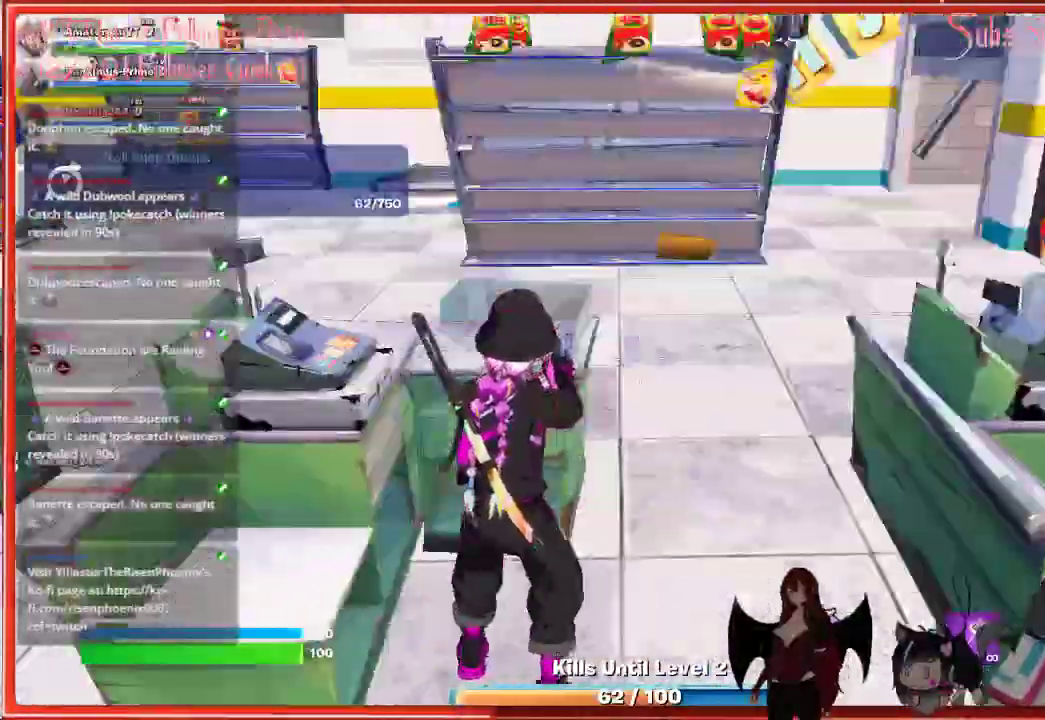
{"buttons": [], "left_stick": "up", "right_stick": "right", "events": [[33, "right_stick", "center"], [183, "left_stick", "up"], [467, "right_stick", "right"]]}
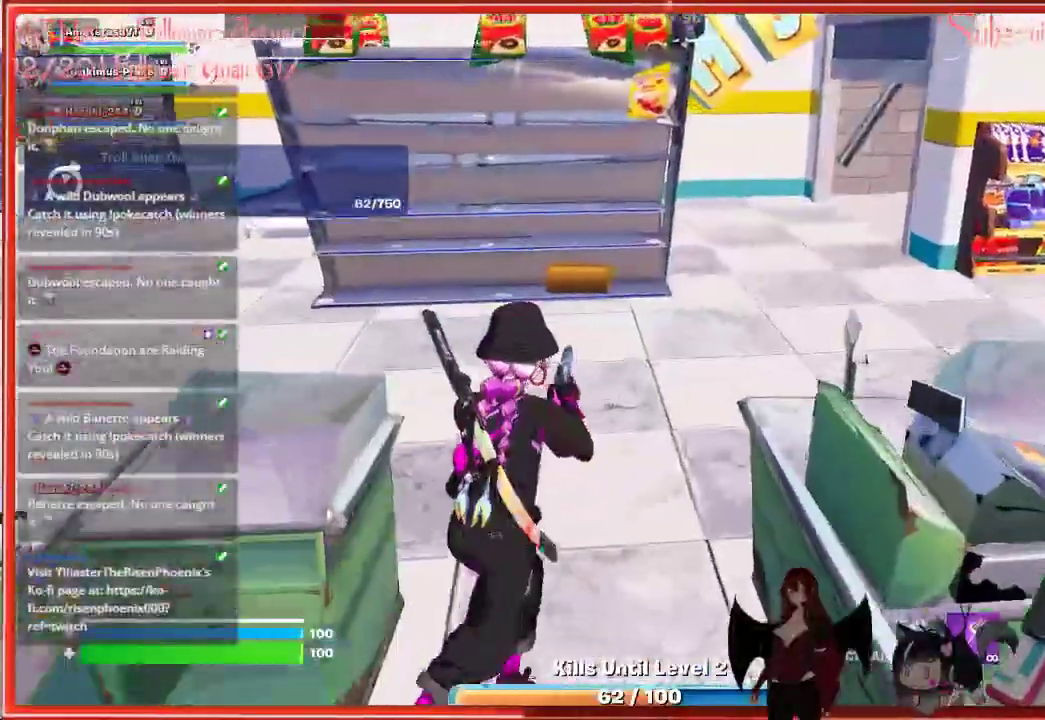
{"buttons": [], "left_stick": "up", "right_stick": "right", "events": []}
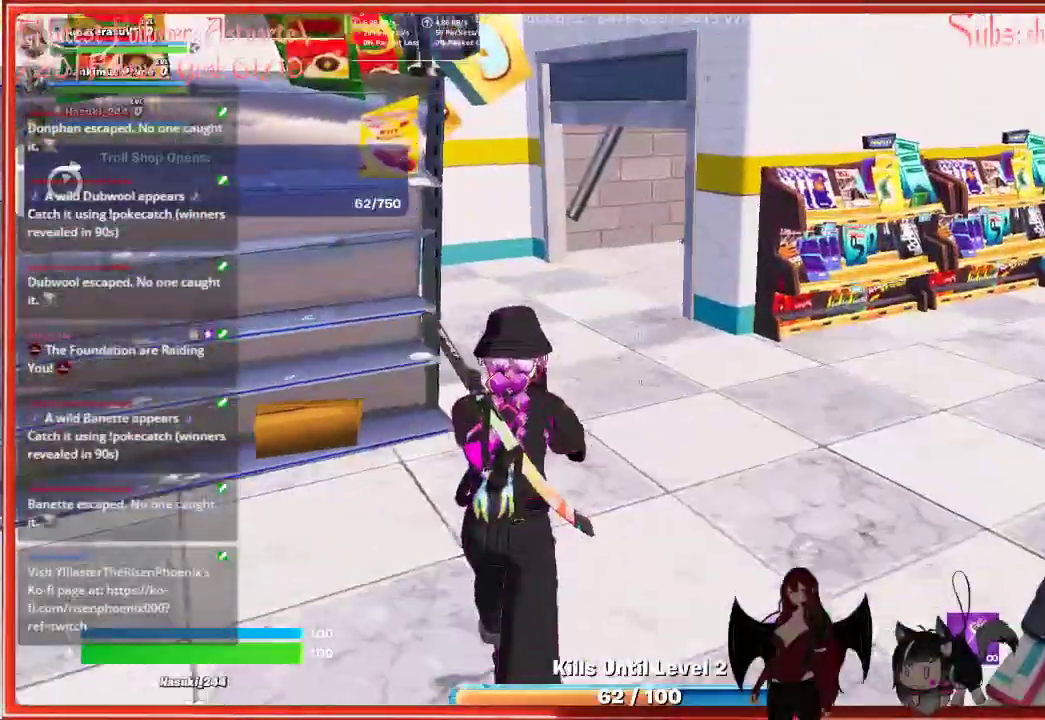
{"buttons": ["L3"], "left_stick": "up", "right_stick": "center", "events": [[233, "right_stick", "center"], [300, "L3", "down"]]}
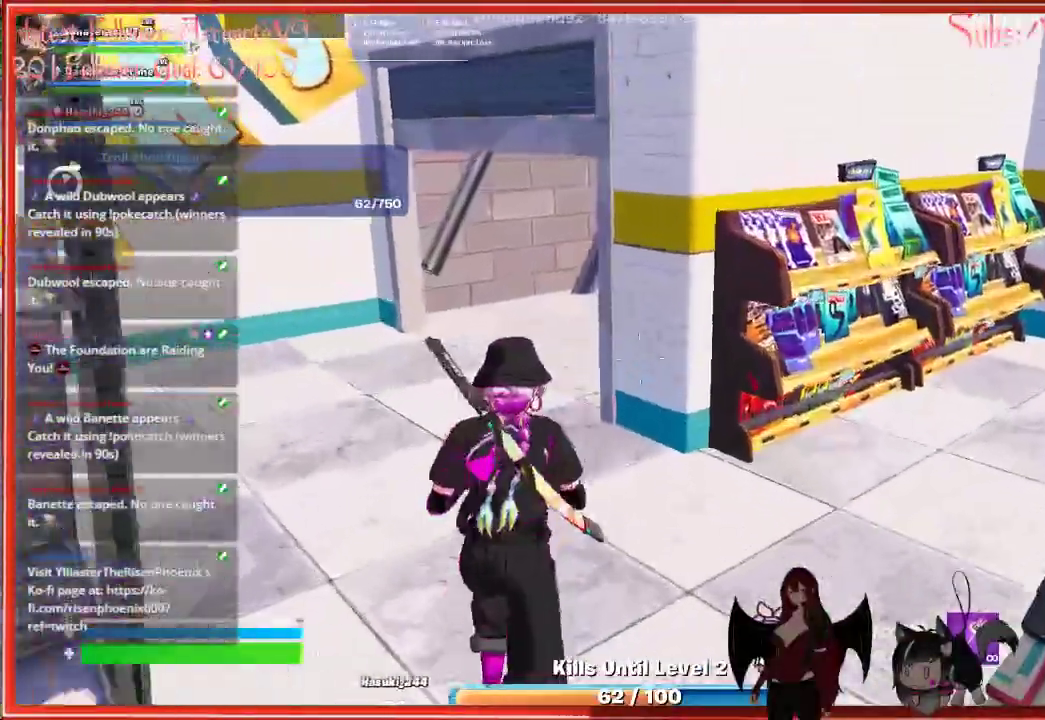
{"buttons": [], "left_stick": "up", "right_stick": "center", "events": [[33, "L3", "up"]]}